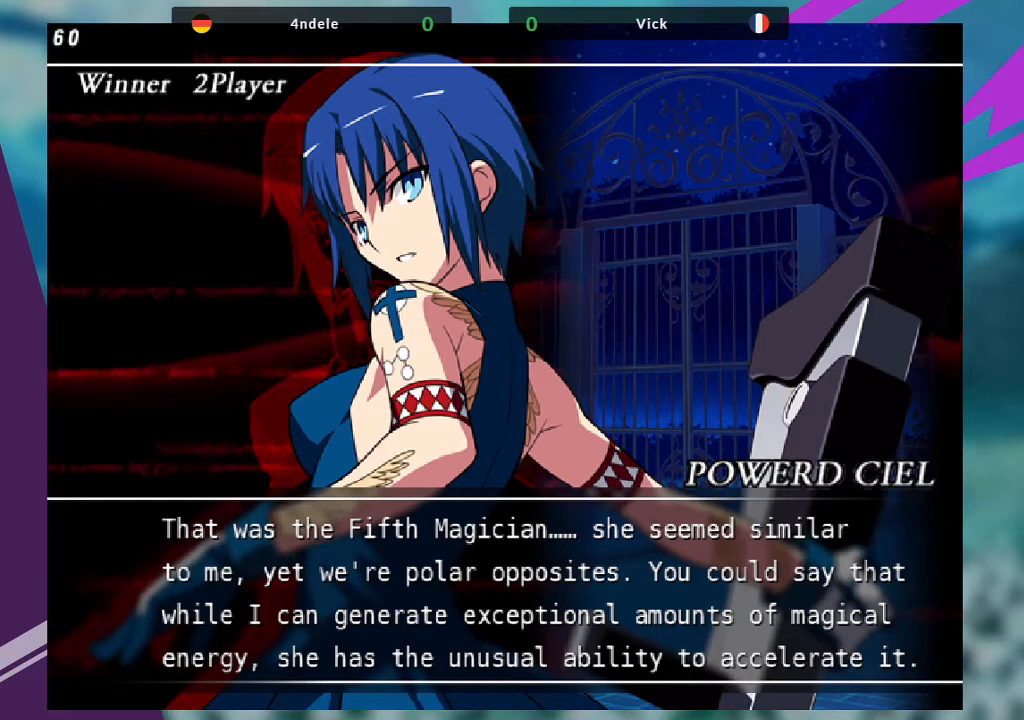
Gameplay with a controller (arcade stick); each line is a JSON object with the inputs held at the frame after it. "events" lists button and stick changes between this image and that frame as [ms after this image, input, new state], when the widget could be followed in between. Not read: L3 R3.
{"buttons": ["CROSS"], "left_stick": "center", "events": [[434, "CROSS", "down"]]}
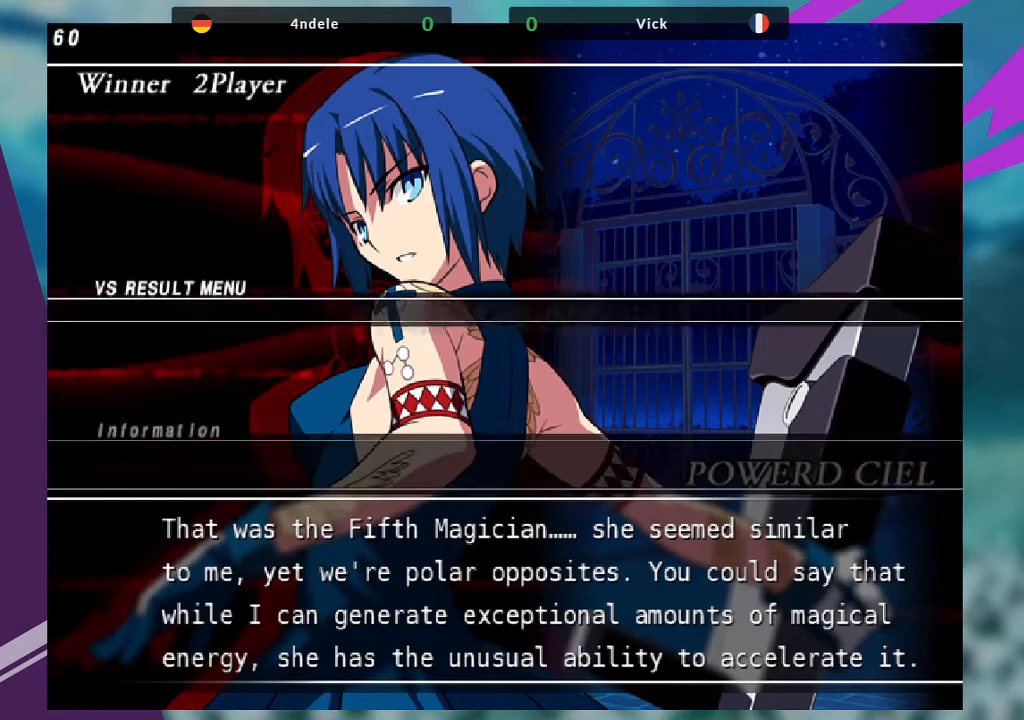
{"buttons": [], "left_stick": "center", "events": [[166, "CROSS", "up"]]}
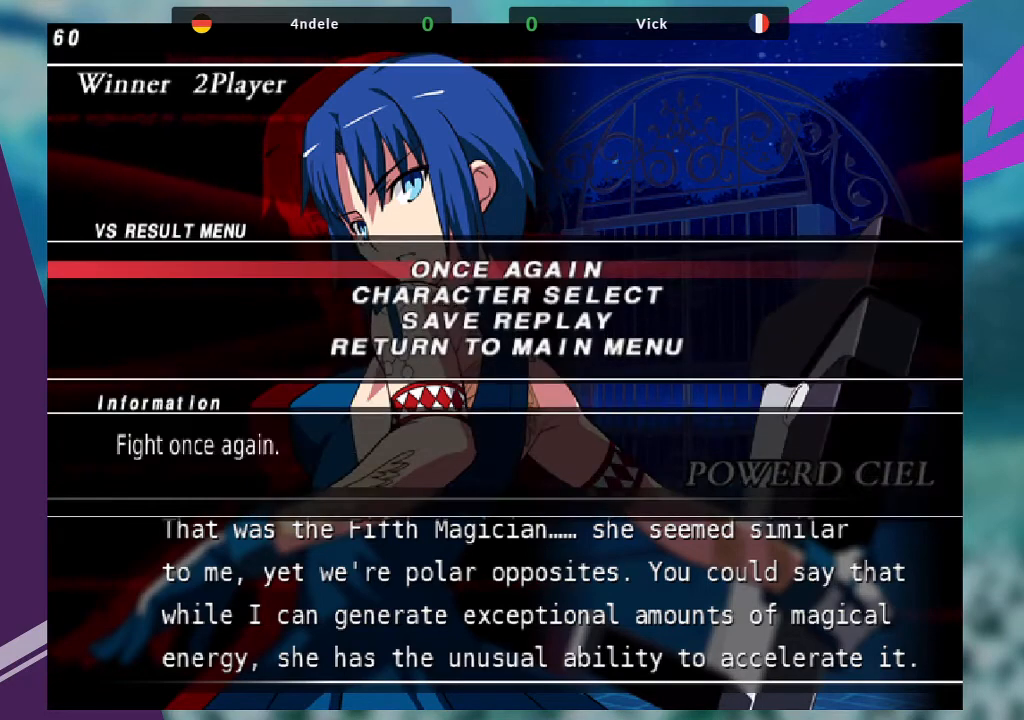
{"buttons": ["CROSS"], "left_stick": "center", "events": [[167, "CROSS", "down"], [300, "CROSS", "up"], [400, "CROSS", "down"]]}
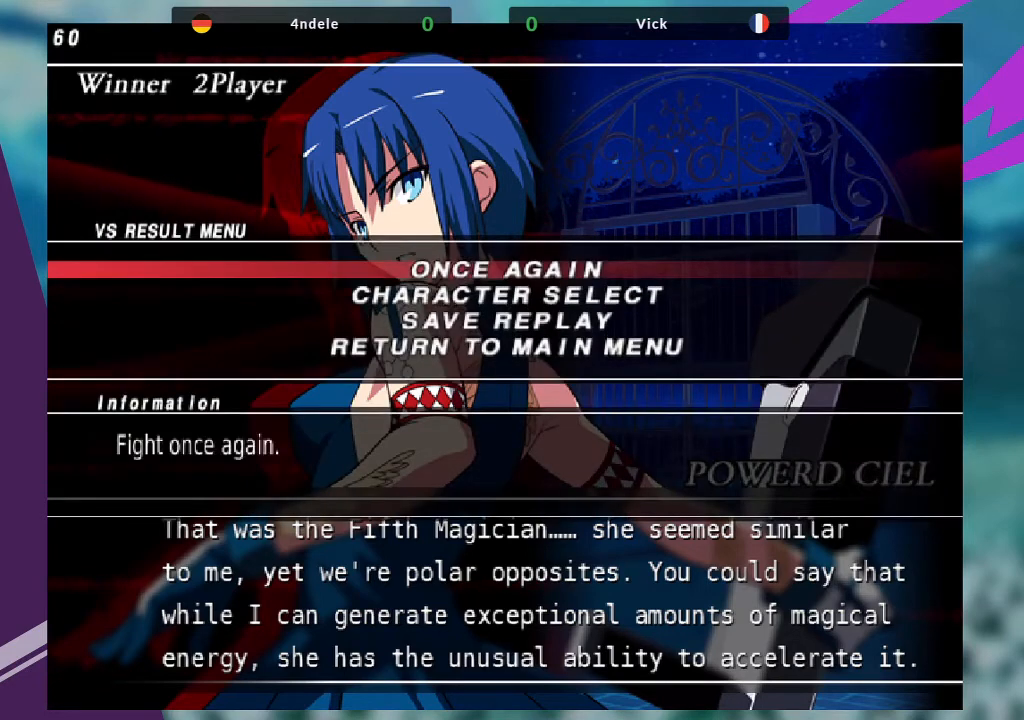
{"buttons": ["CROSS"], "left_stick": "center", "events": [[33, "CROSS", "up"], [133, "CROSS", "down"], [267, "CROSS", "up"], [433, "CROSS", "down"]]}
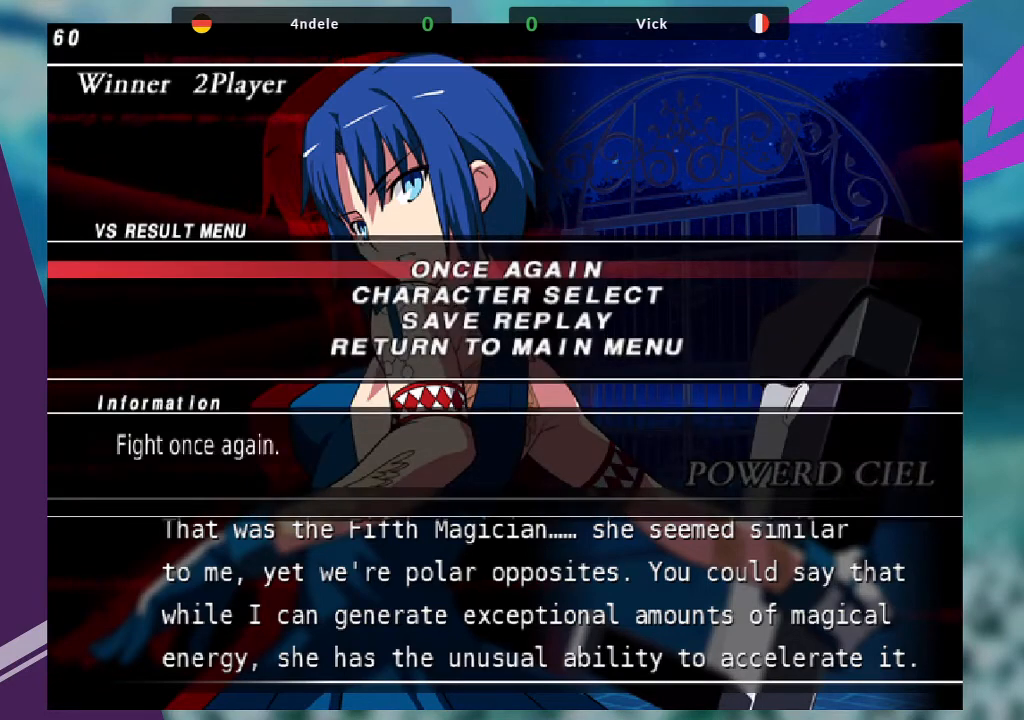
{"buttons": [], "left_stick": "center", "events": [[67, "CROSS", "up"], [167, "CROSS", "down"], [401, "CROSS", "up"]]}
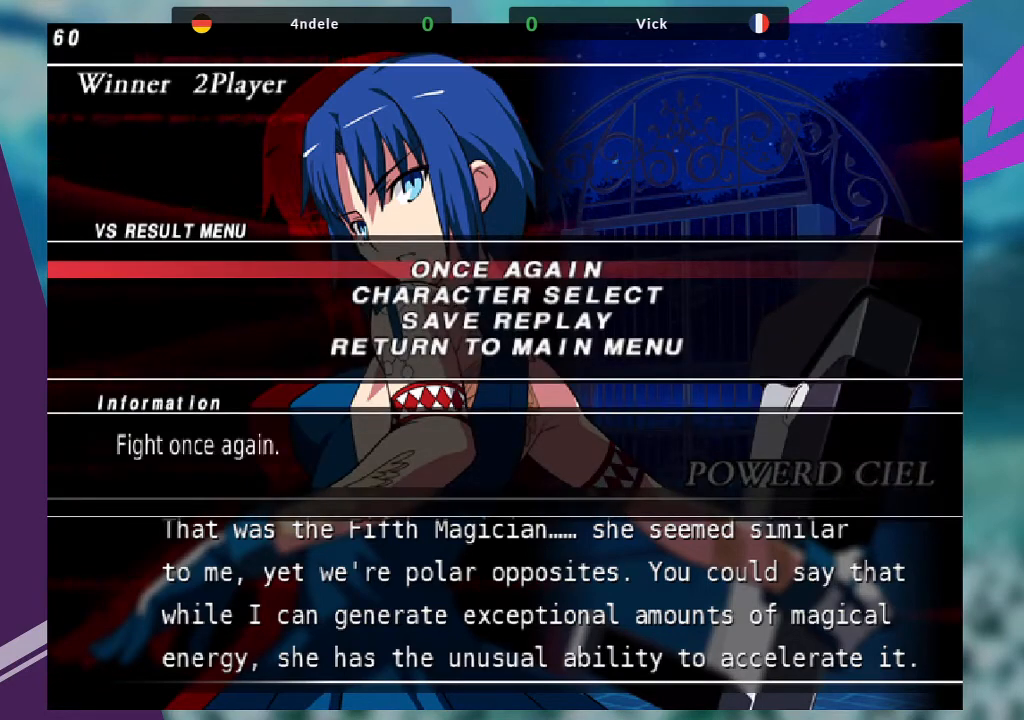
{"buttons": [], "left_stick": "center", "events": []}
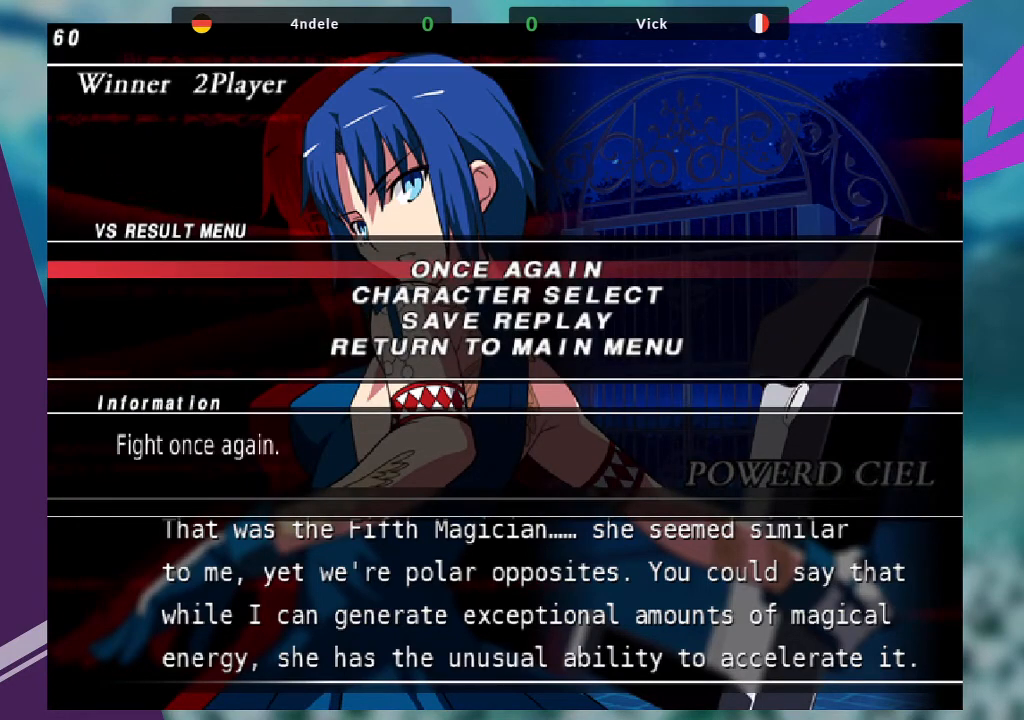
{"buttons": [], "left_stick": "center", "events": [[200, "CROSS", "down"], [300, "CROSS", "up"]]}